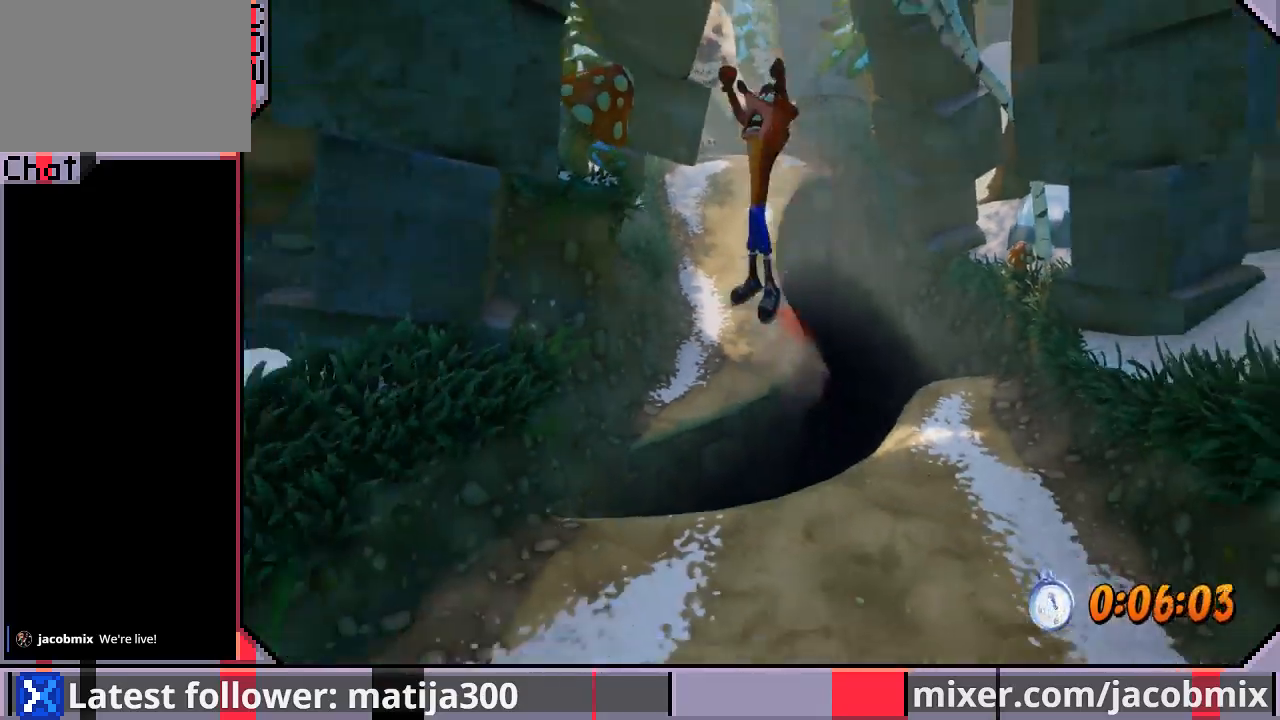
Gameplay with a controller (PlayStation layout); each line is a JSON object with the inputs held at the frame after it. "events" lists button and stick changes between this image and that frame as [ms after this image, input, new state], when the widget could be followed in between. Not read: L2 R2.
{"buttons": ["DPAD_DOWN"], "left_stick": "center", "right_stick": "center", "events": [[200, "R1", "up"], [300, "CROSS", "up"]]}
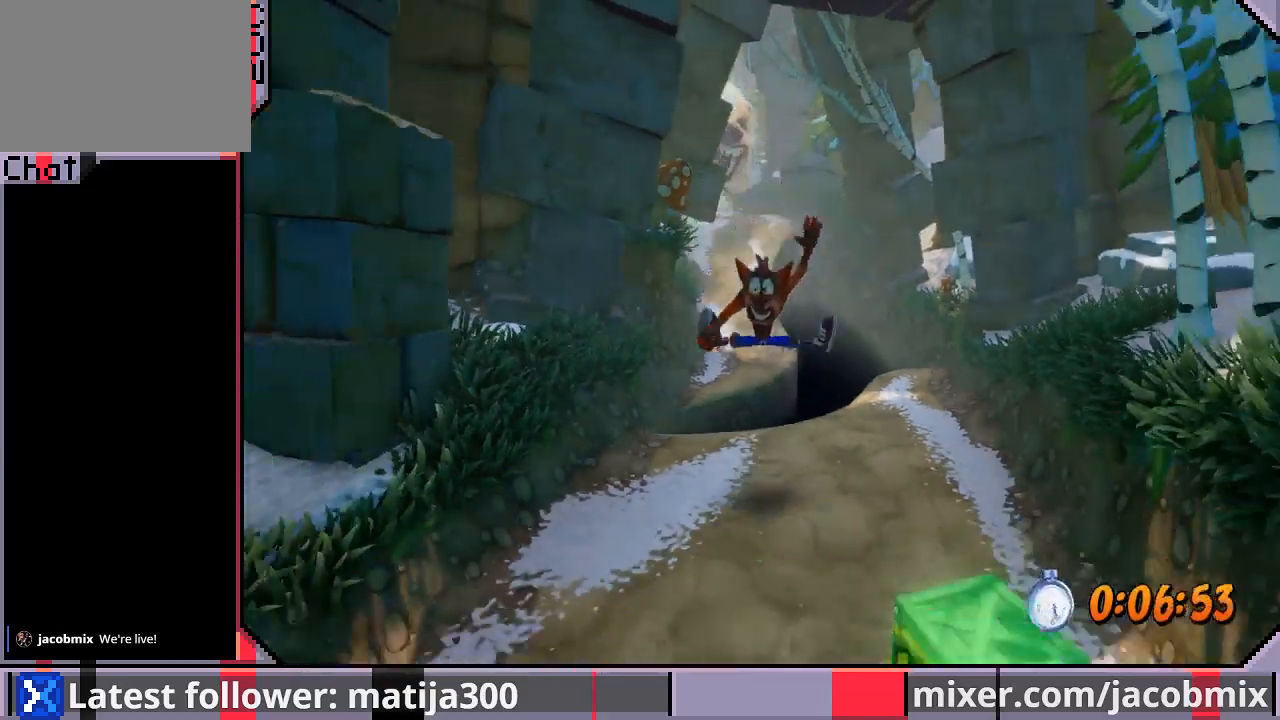
{"buttons": ["CROSS", "R1", "DPAD_DOWN"], "left_stick": "center", "right_stick": "center", "events": [[233, "R1", "down"], [300, "DPAD_LEFT", "down"], [367, "CROSS", "down"], [467, "DPAD_LEFT", "up"]]}
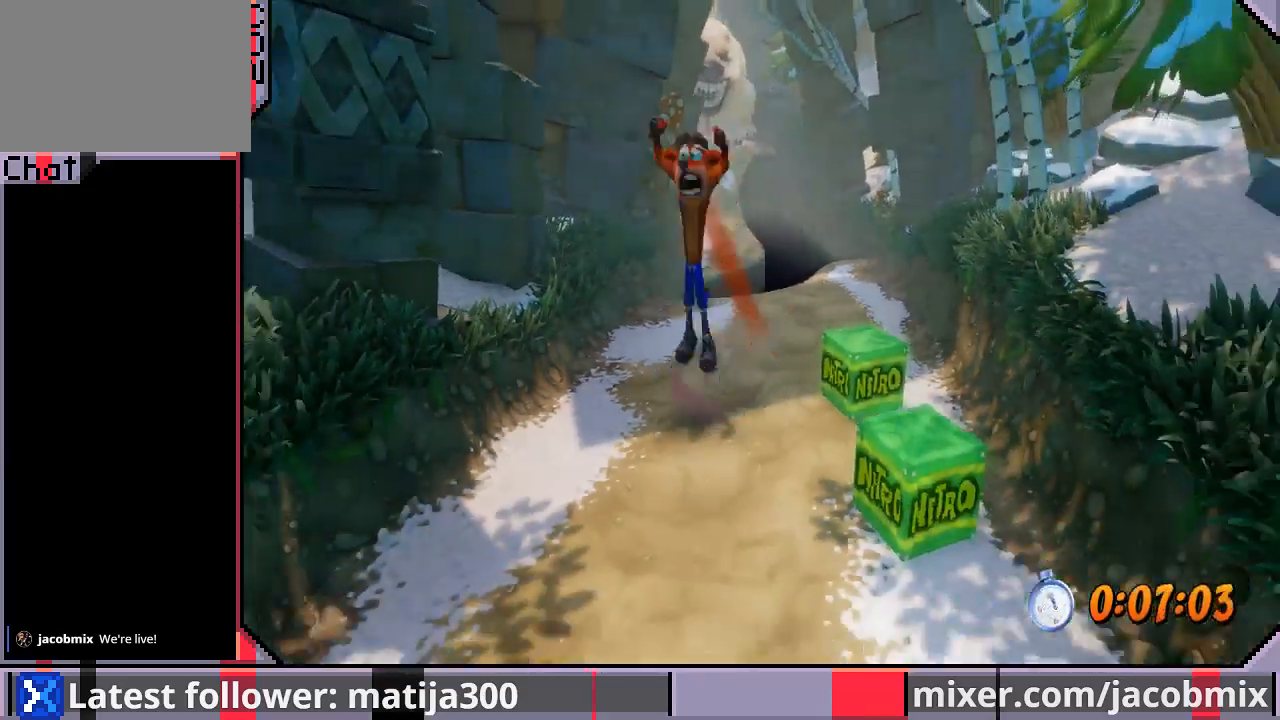
{"buttons": ["DPAD_DOWN"], "left_stick": "center", "right_stick": "center", "events": [[333, "R1", "up"], [433, "CROSS", "up"]]}
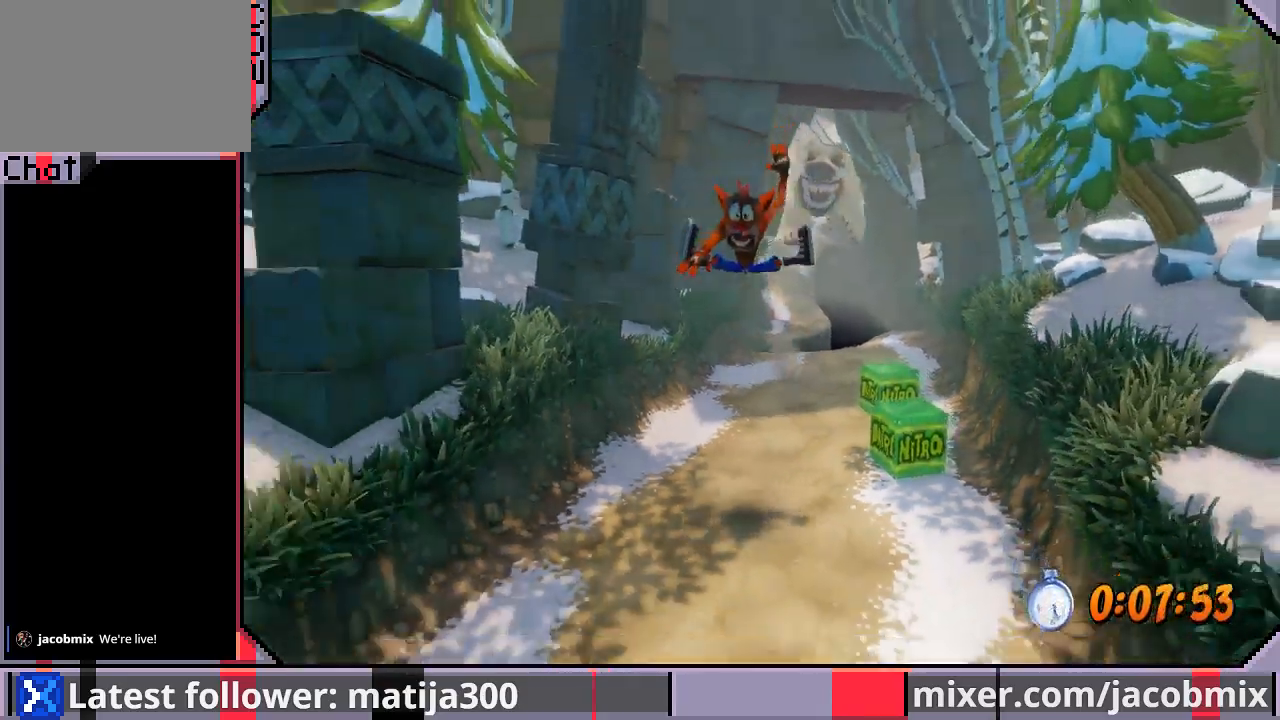
{"buttons": ["CROSS", "R1", "DPAD_DOWN"], "left_stick": "center", "right_stick": "center", "events": [[267, "R1", "down"], [400, "CROSS", "down"]]}
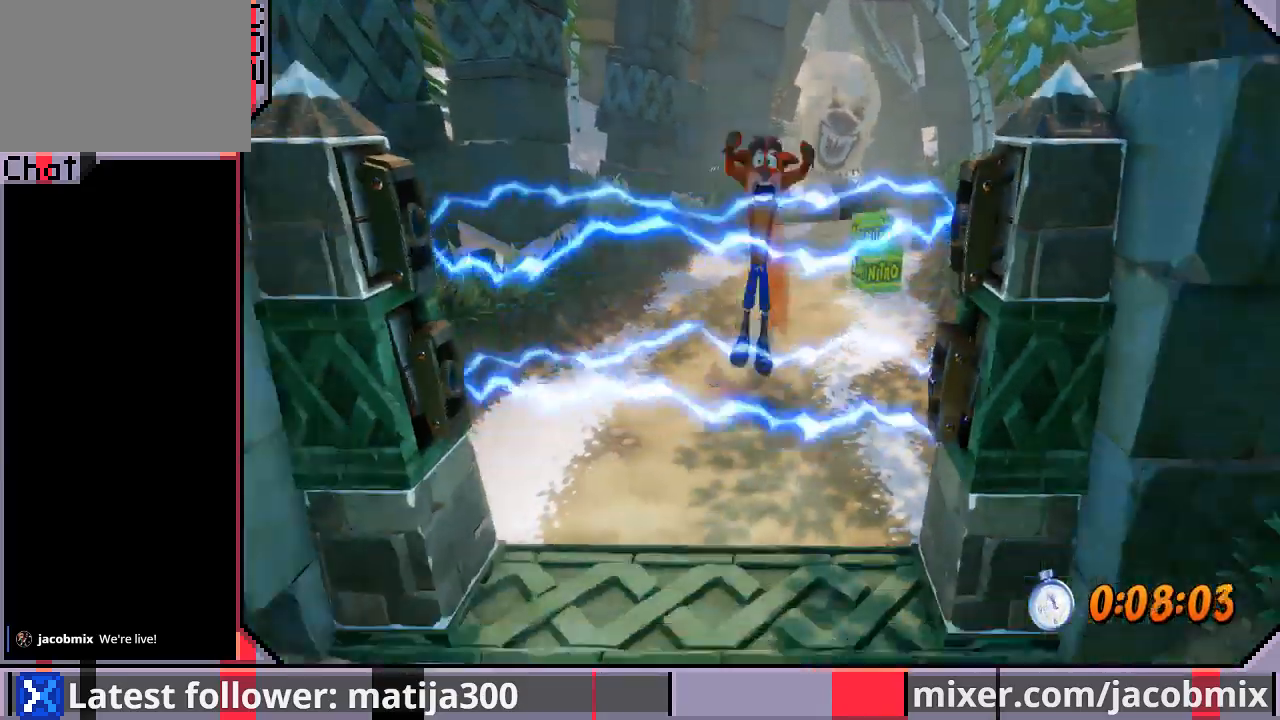
{"buttons": [], "left_stick": "center", "right_stick": "center", "events": [[100, "DPAD_DOWN", "up"], [100, "DPAD_LEFT", "down"], [133, "DPAD_UP", "down"], [200, "DPAD_LEFT", "up"], [267, "CROSS", "up"], [267, "R1", "up"], [333, "DPAD_UP", "up"]]}
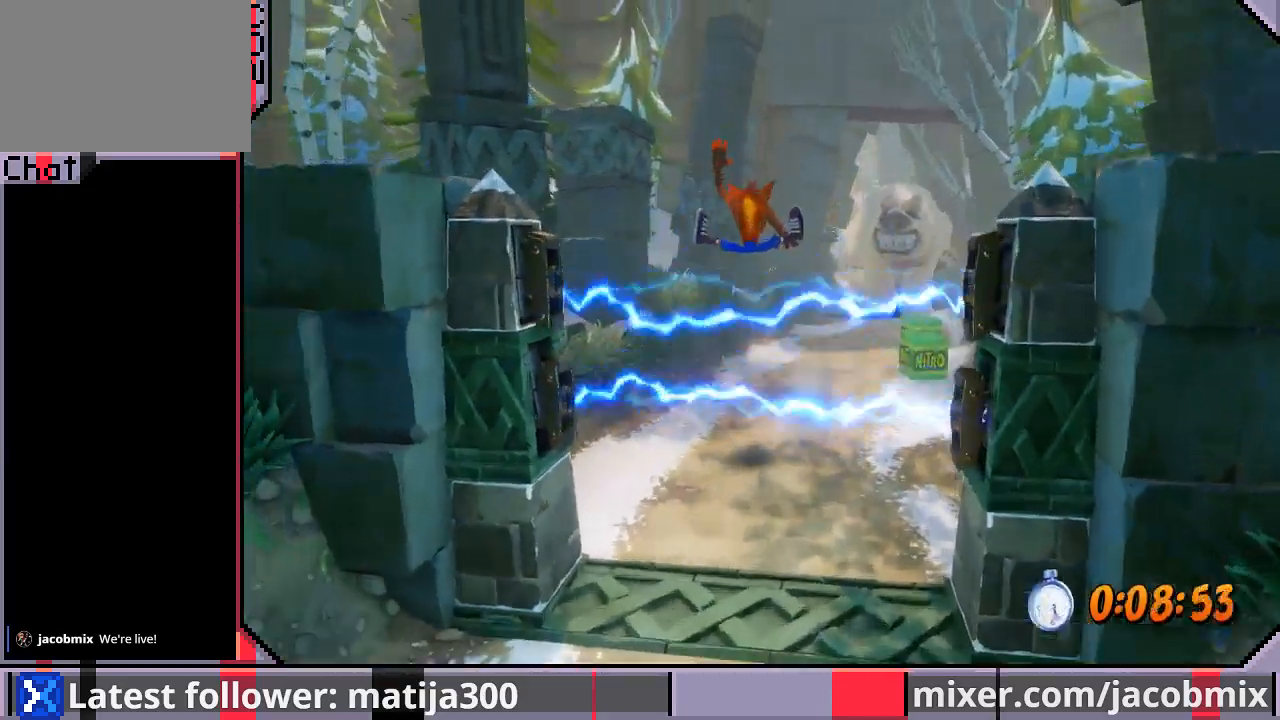
{"buttons": ["R1", "DPAD_DOWN"], "left_stick": "center", "right_stick": "center", "events": [[33, "DPAD_DOWN", "down"], [433, "R1", "down"]]}
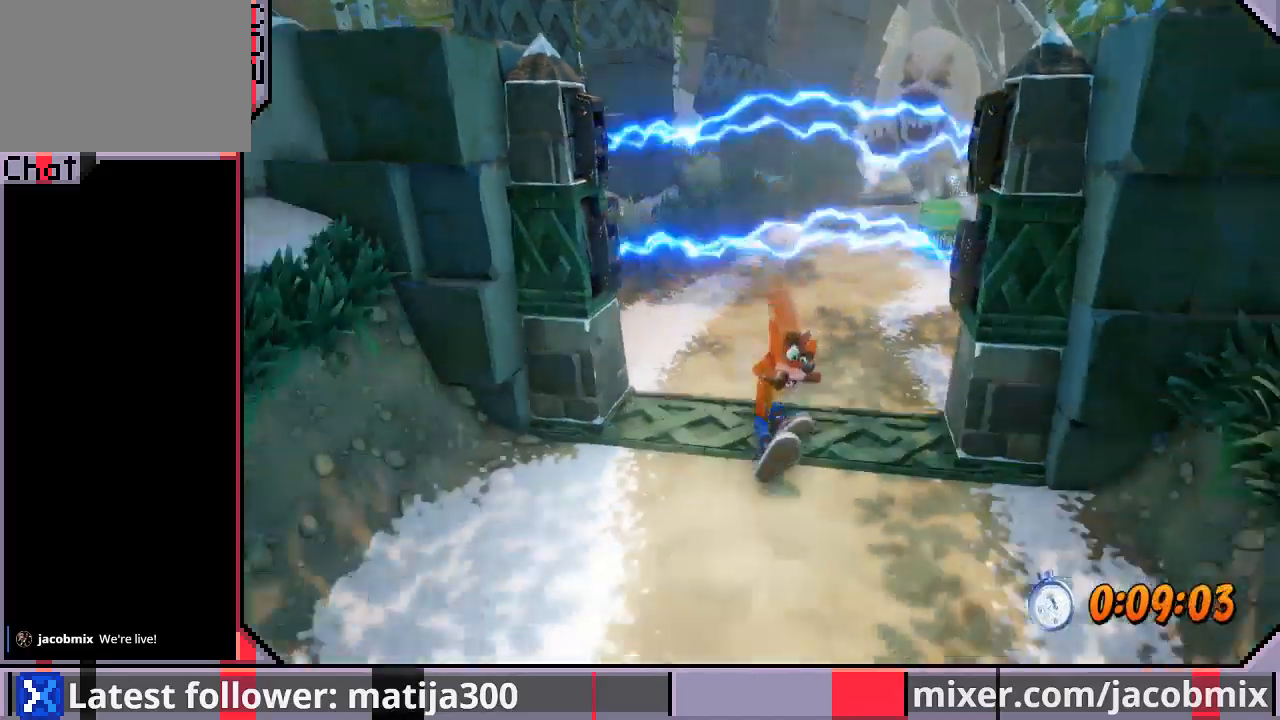
{"buttons": ["DPAD_DOWN"], "left_stick": "center", "right_stick": "center", "events": [[33, "CROSS", "down"], [467, "R1", "up"], [500, "CROSS", "up"]]}
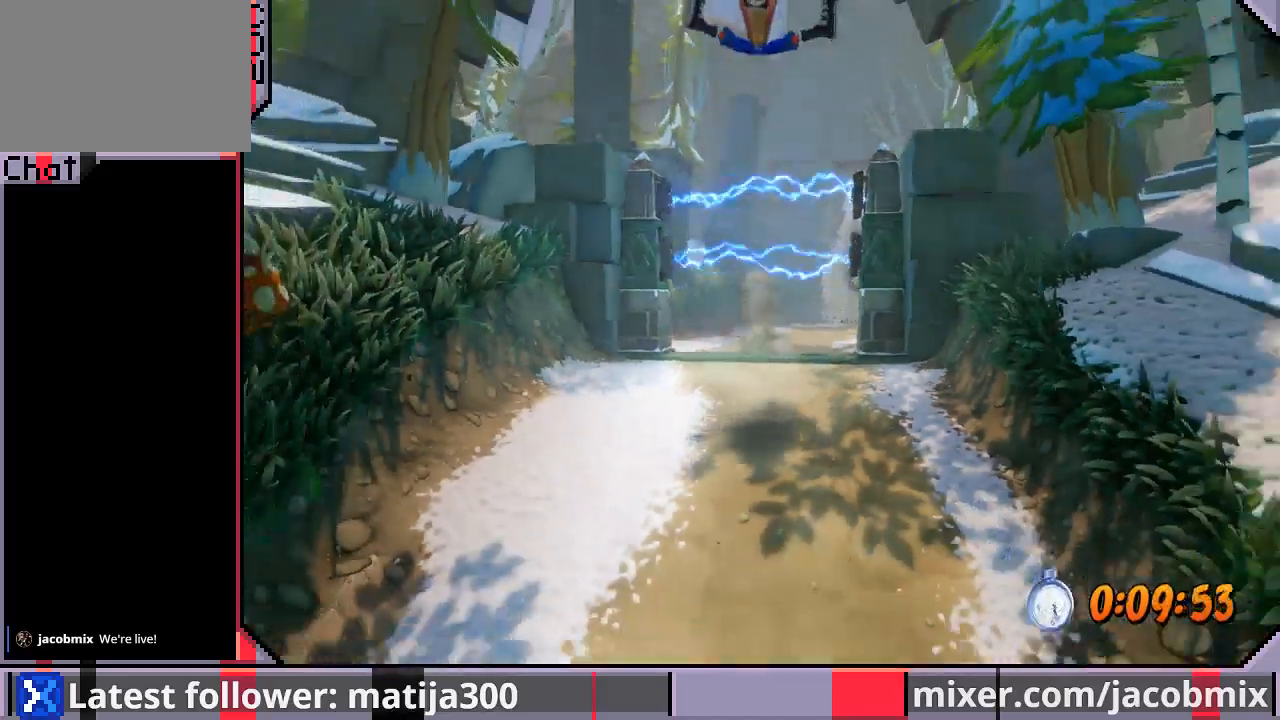
{"buttons": ["DPAD_DOWN"], "left_stick": "center", "right_stick": "center", "events": []}
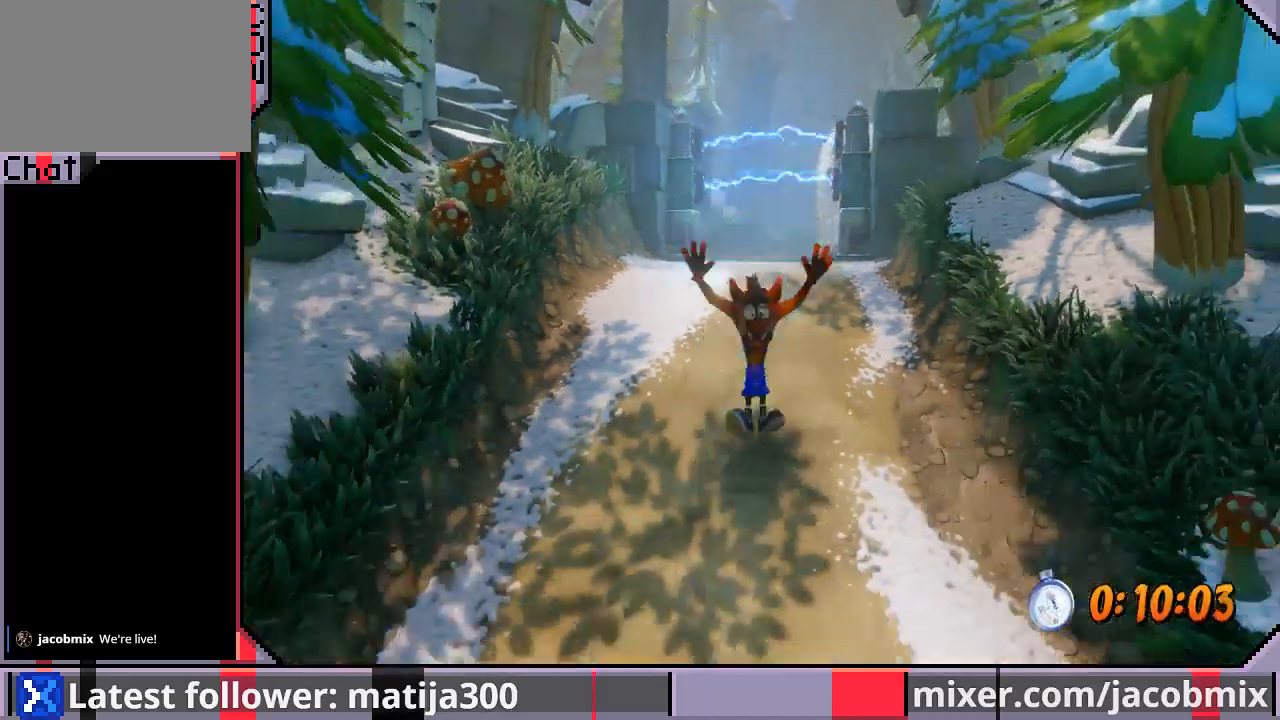
{"buttons": ["CROSS", "R1", "DPAD_DOWN"], "left_stick": "center", "right_stick": "center", "events": [[67, "R1", "down"], [267, "CROSS", "down"]]}
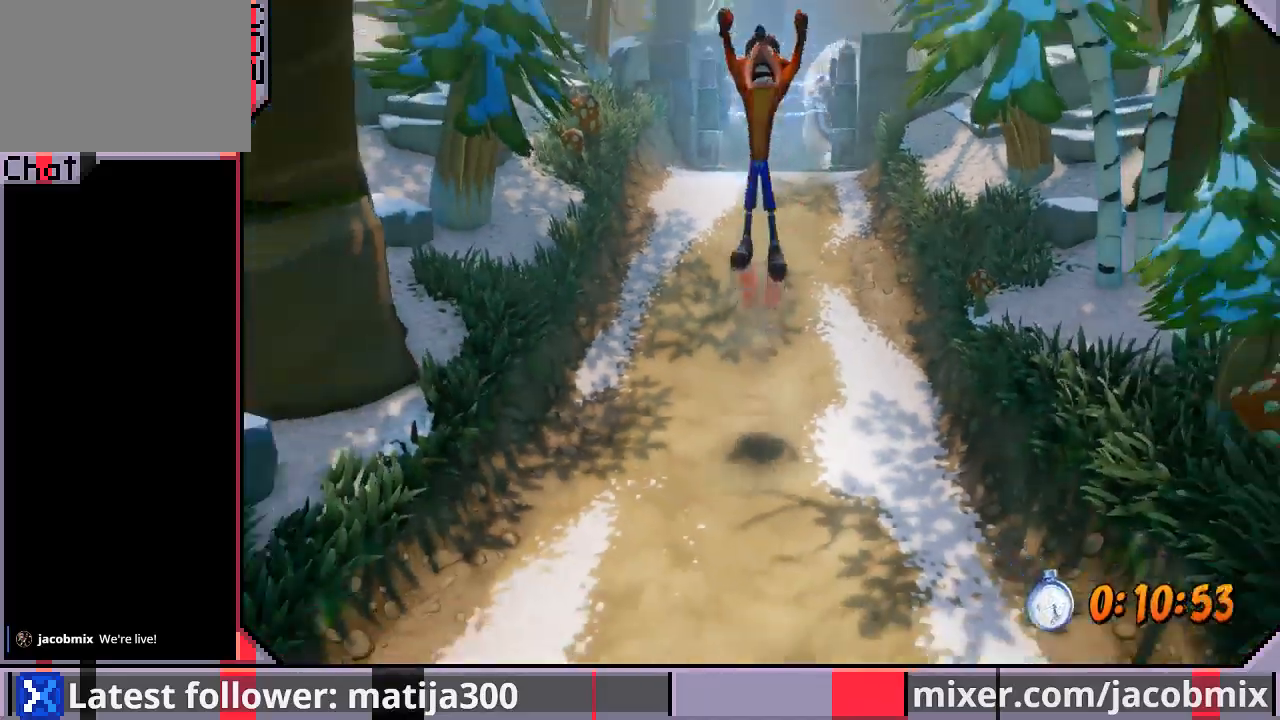
{"buttons": ["DPAD_DOWN"], "left_stick": "center", "right_stick": "center", "events": [[233, "R1", "up"], [300, "CROSS", "up"]]}
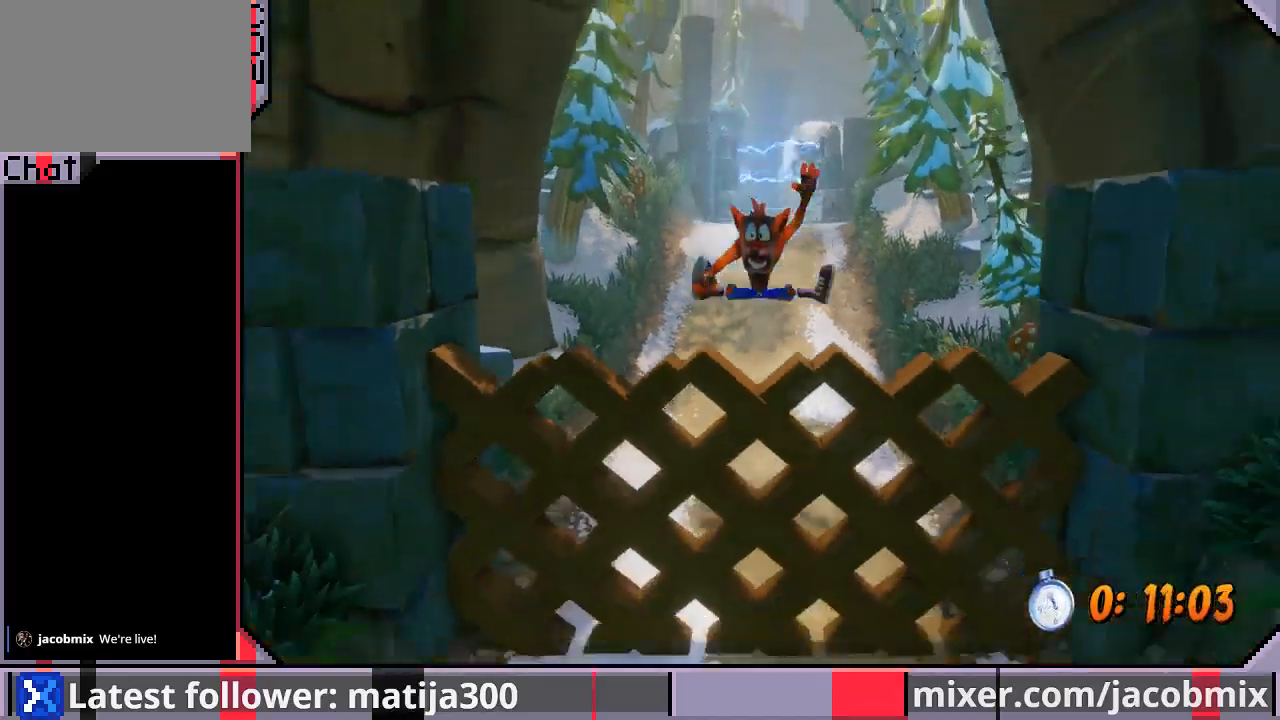
{"buttons": ["CROSS", "R1", "DPAD_DOWN"], "left_stick": "center", "right_stick": "center", "events": [[200, "R1", "down"], [367, "CROSS", "down"]]}
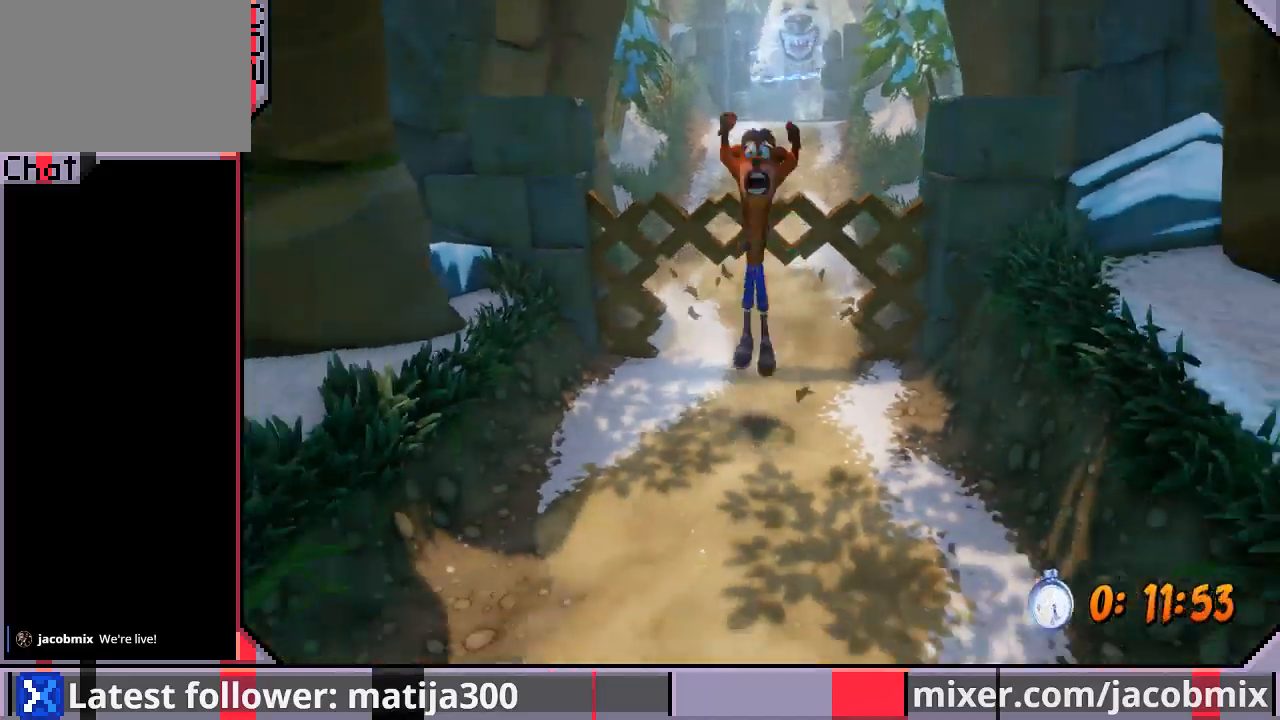
{"buttons": ["DPAD_DOWN"], "left_stick": "center", "right_stick": "center", "events": [[267, "DPAD_LEFT", "down"], [300, "R1", "up"], [400, "CROSS", "up"], [433, "DPAD_LEFT", "up"]]}
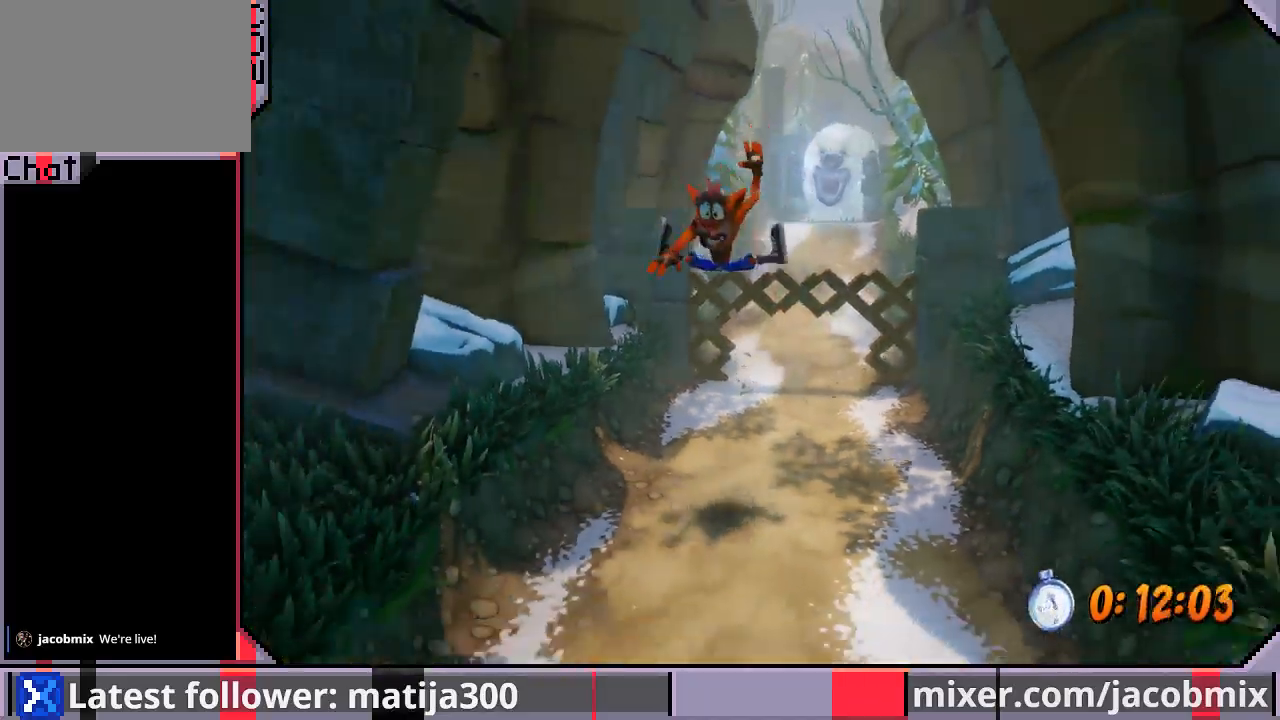
{"buttons": ["CROSS", "R1", "DPAD_DOWN"], "left_stick": "center", "right_stick": "center", "events": [[233, "R1", "down"], [433, "CROSS", "down"]]}
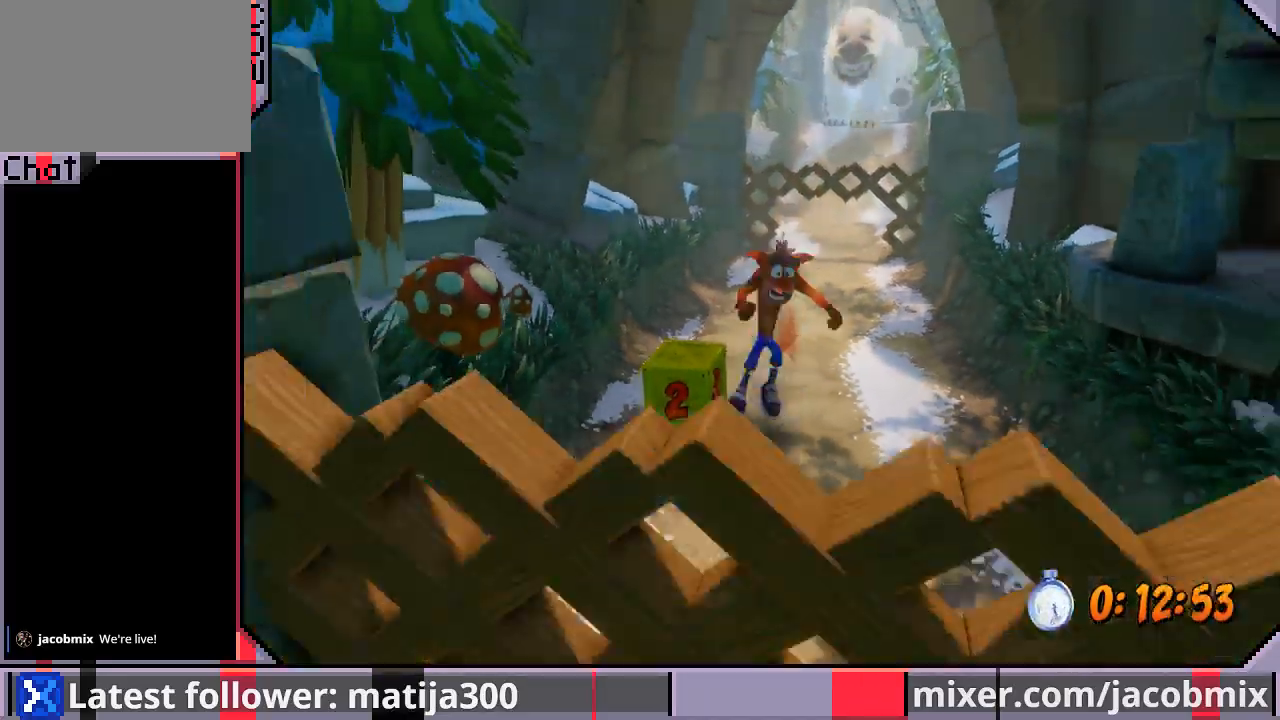
{"buttons": ["DPAD_UP"], "left_stick": "center", "right_stick": "center", "events": [[133, "DPAD_LEFT", "down"], [200, "DPAD_DOWN", "up"], [200, "DPAD_UP", "down"], [233, "CROSS", "up"], [233, "R1", "up"], [267, "DPAD_LEFT", "up"]]}
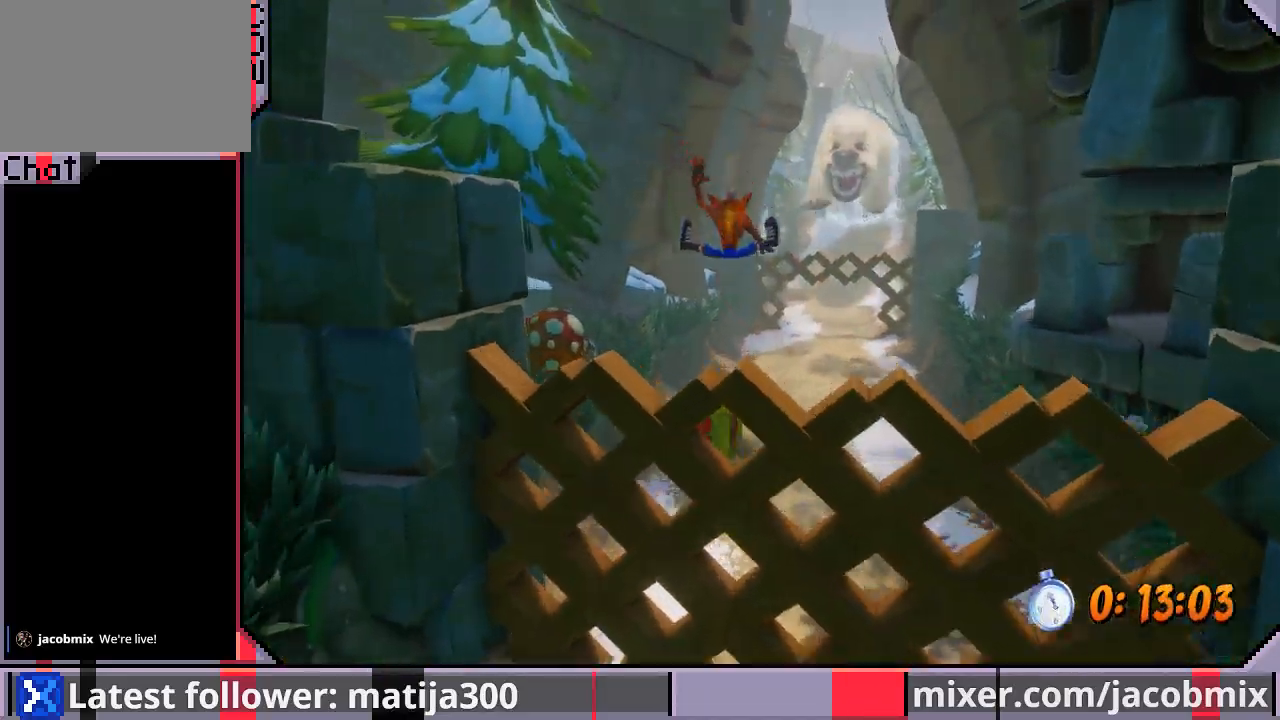
{"buttons": ["DPAD_DOWN"], "left_stick": "center", "right_stick": "center", "events": [[33, "SQUARE", "down"], [67, "DPAD_DOWN", "down"], [67, "DPAD_RIGHT", "down"], [67, "DPAD_UP", "up"], [133, "DPAD_RIGHT", "up"], [200, "SQUARE", "up"]]}
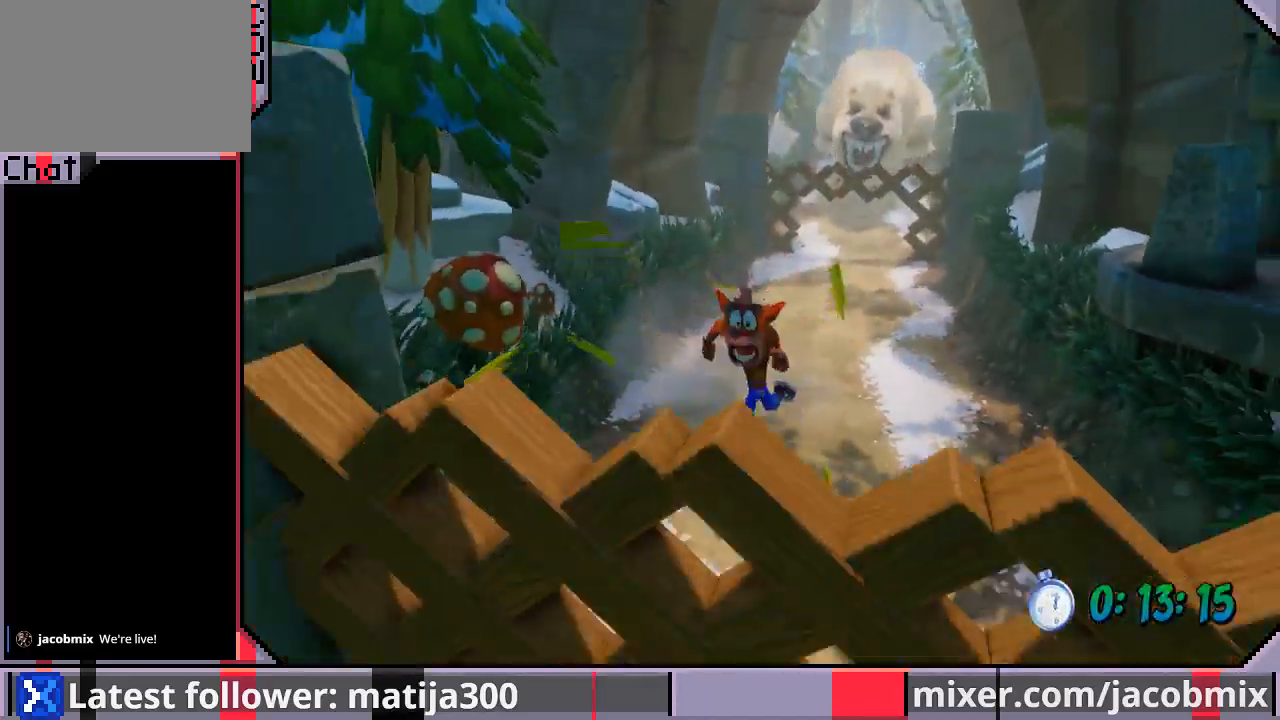
{"buttons": ["CROSS", "R1", "DPAD_DOWN"], "left_stick": "center", "right_stick": "center", "events": [[267, "R1", "down"], [467, "CROSS", "down"]]}
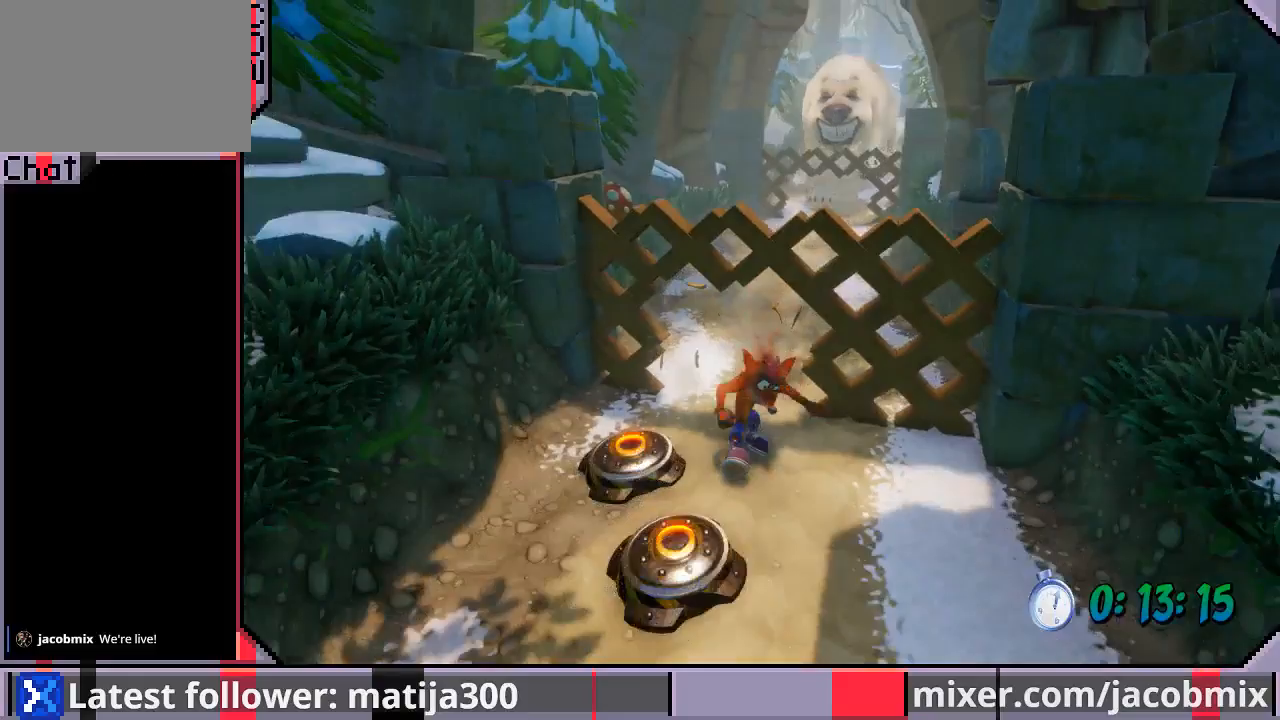
{"buttons": ["DPAD_RIGHT"], "left_stick": "center", "right_stick": "center", "events": [[367, "R1", "up"], [433, "CROSS", "up"], [467, "DPAD_RIGHT", "down"], [500, "DPAD_DOWN", "up"]]}
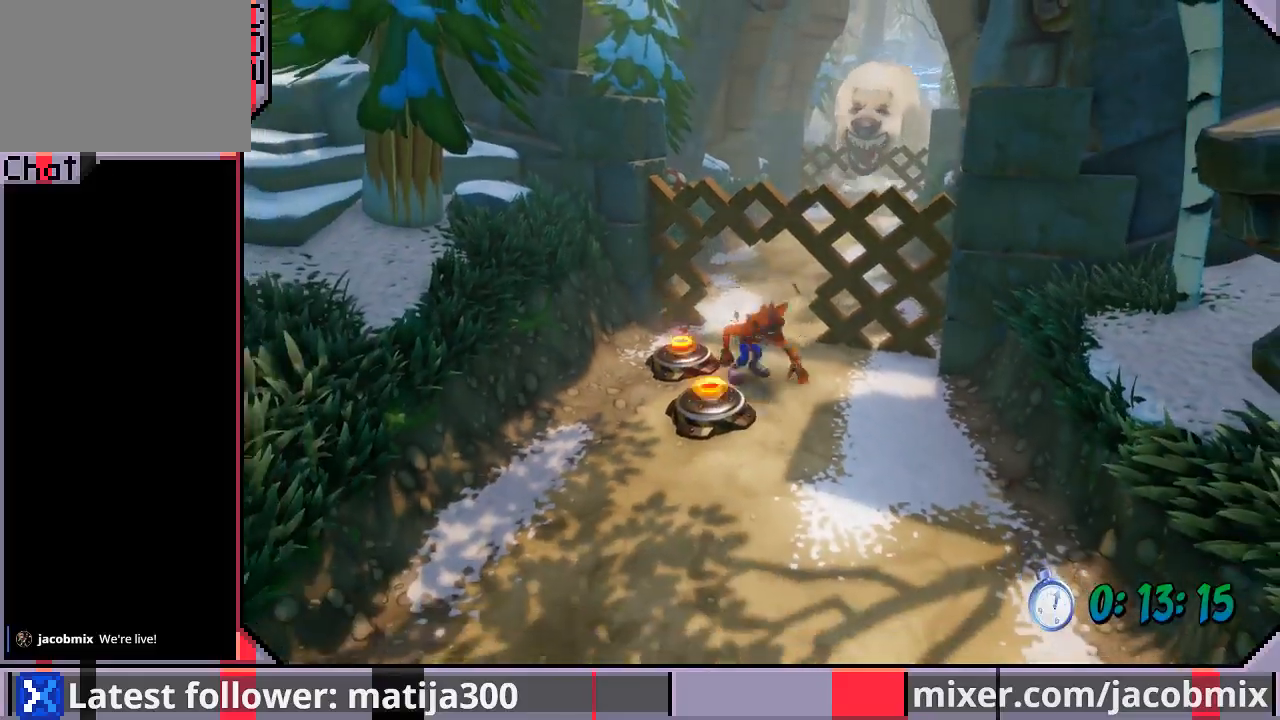
{"buttons": ["DPAD_DOWN"], "left_stick": "center", "right_stick": "center", "events": [[267, "DPAD_DOWN", "down"], [333, "DPAD_RIGHT", "up"]]}
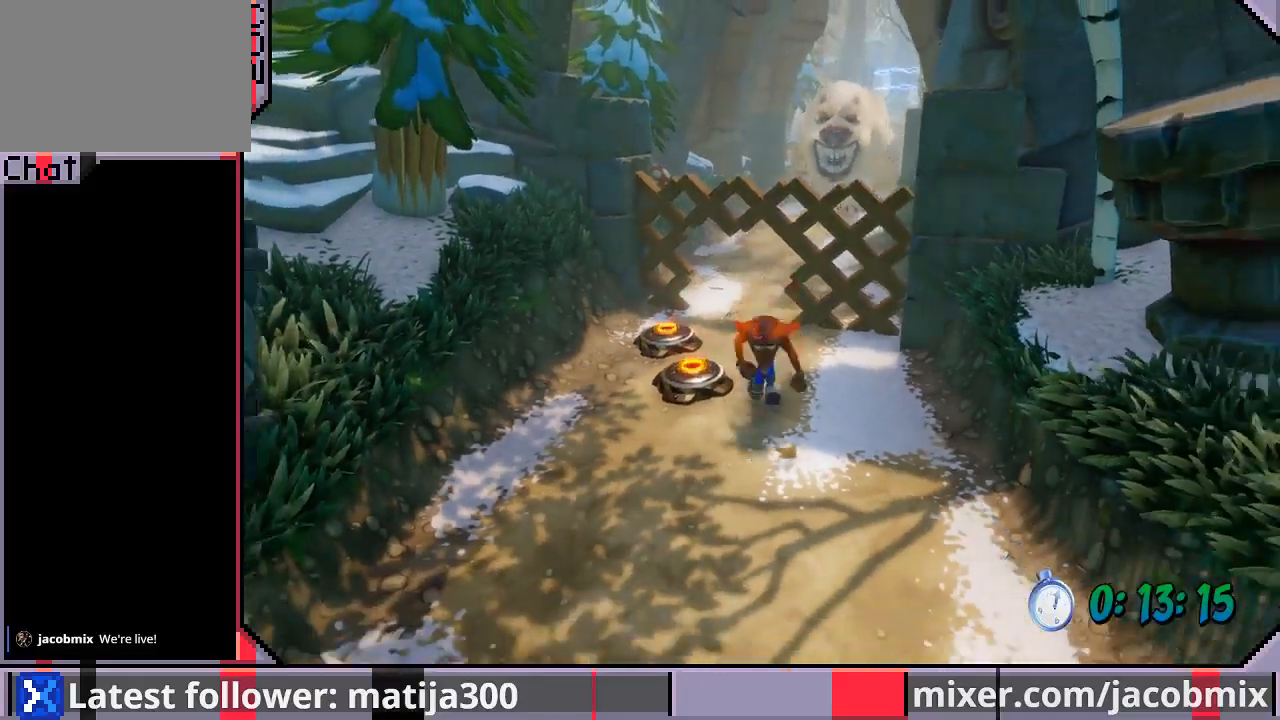
{"buttons": ["CROSS", "R1", "DPAD_DOWN"], "left_stick": "center", "right_stick": "center", "events": [[100, "R1", "down"], [233, "CROSS", "down"]]}
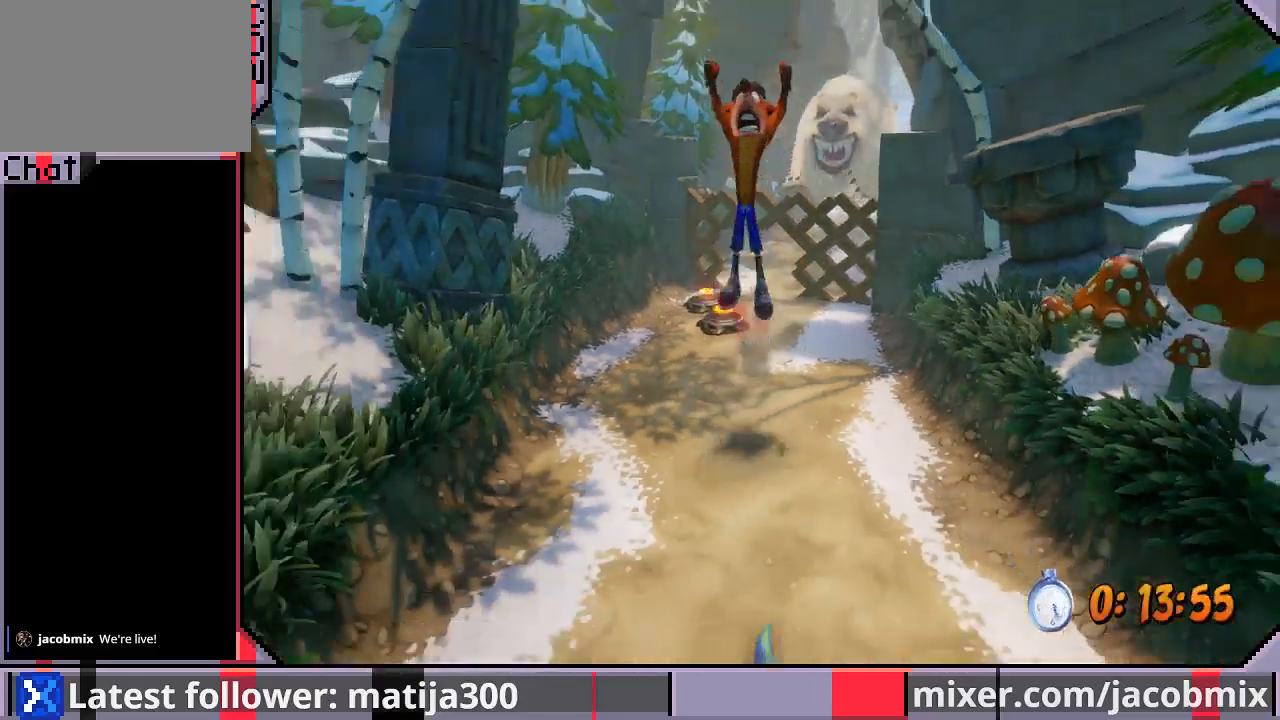
{"buttons": ["DPAD_DOWN", "DPAD_LEFT"], "left_stick": "center", "right_stick": "center", "events": [[133, "DPAD_LEFT", "down"], [167, "R1", "up"], [200, "CROSS", "up"], [200, "DPAD_LEFT", "up"], [433, "DPAD_LEFT", "down"]]}
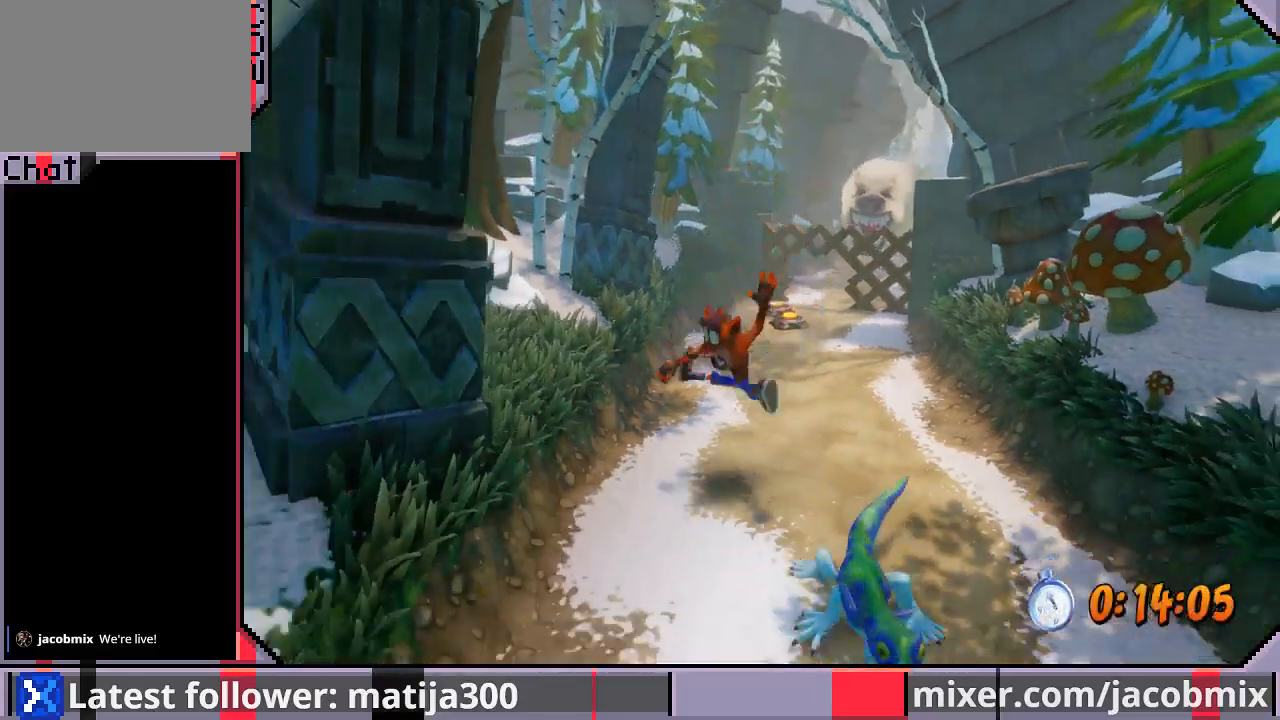
{"buttons": ["CROSS", "R1", "DPAD_DOWN"], "left_stick": "center", "right_stick": "center", "events": [[100, "DPAD_LEFT", "up"], [167, "R1", "down"], [333, "CROSS", "down"]]}
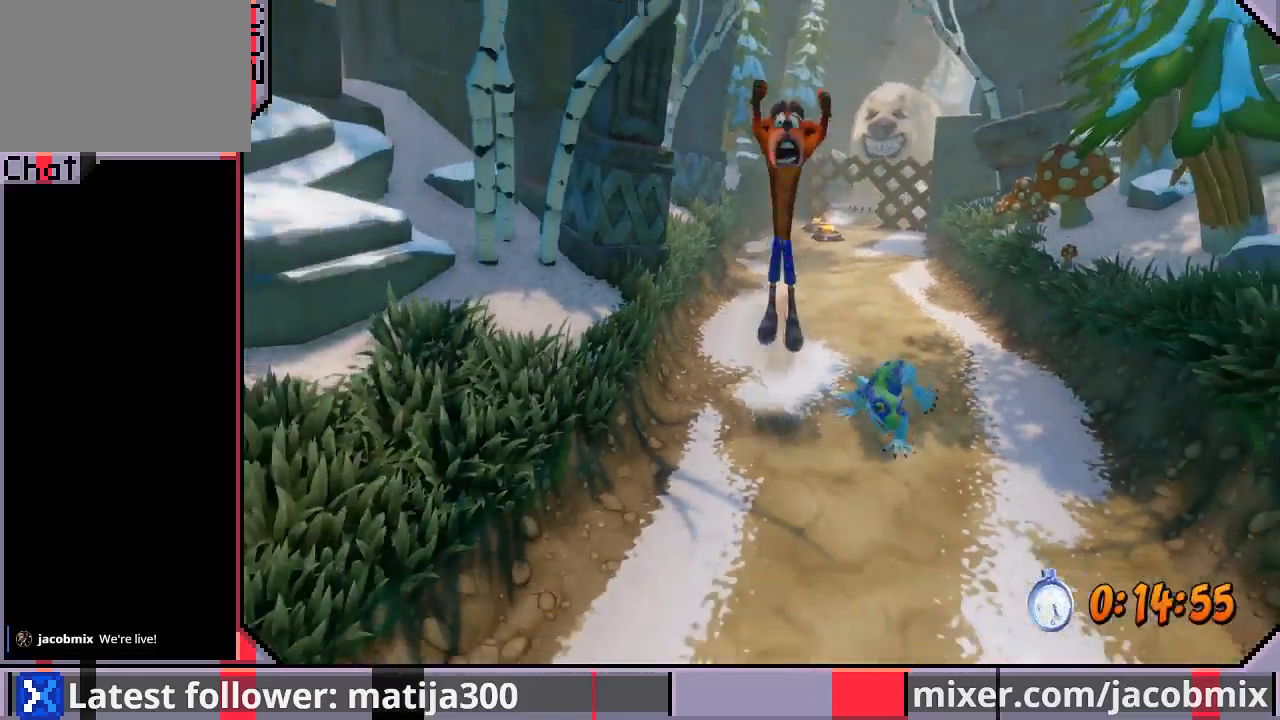
{"buttons": ["DPAD_DOWN"], "left_stick": "center", "right_stick": "center", "events": [[167, "R1", "up"], [200, "CROSS", "up"]]}
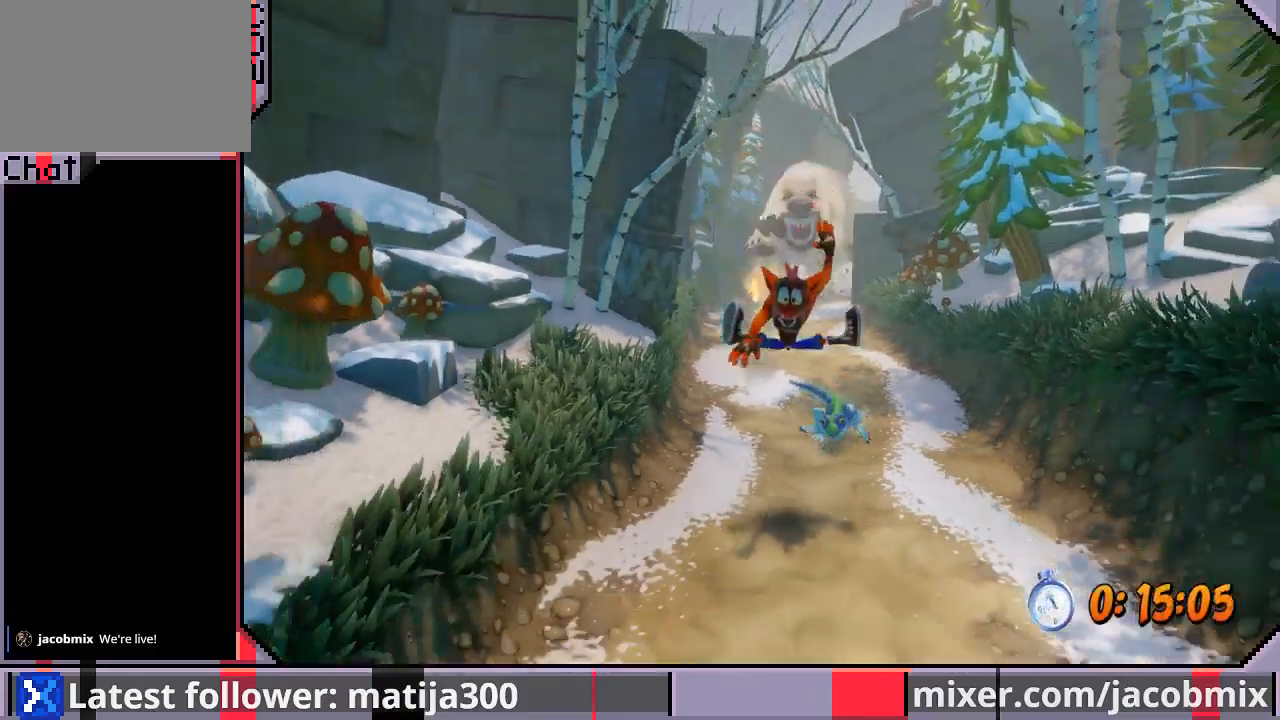
{"buttons": ["CROSS", "R1", "DPAD_DOWN"], "left_stick": "center", "right_stick": "center", "events": [[267, "R1", "down"], [433, "CROSS", "down"]]}
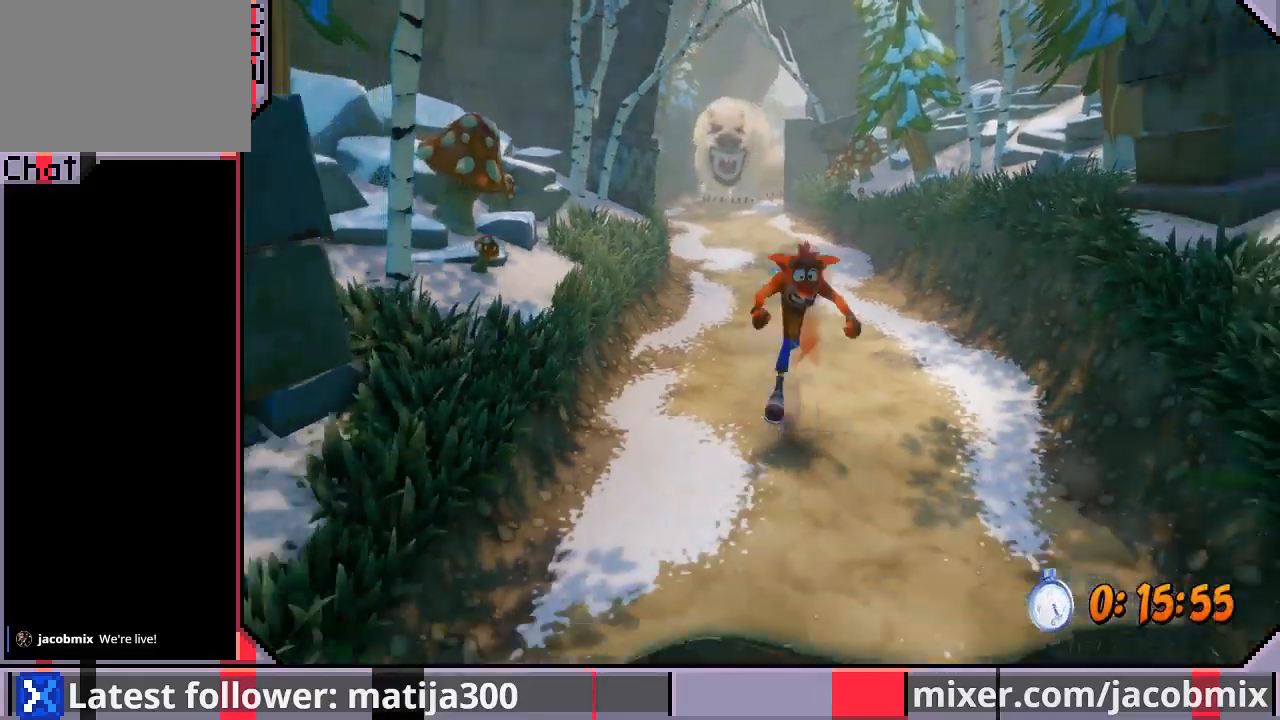
{"buttons": ["CROSS", "R1", "DPAD_DOWN", "DPAD_RIGHT"], "left_stick": "center", "right_stick": "center", "events": [[233, "DPAD_LEFT", "down"], [467, "DPAD_LEFT", "up"], [500, "DPAD_RIGHT", "down"]]}
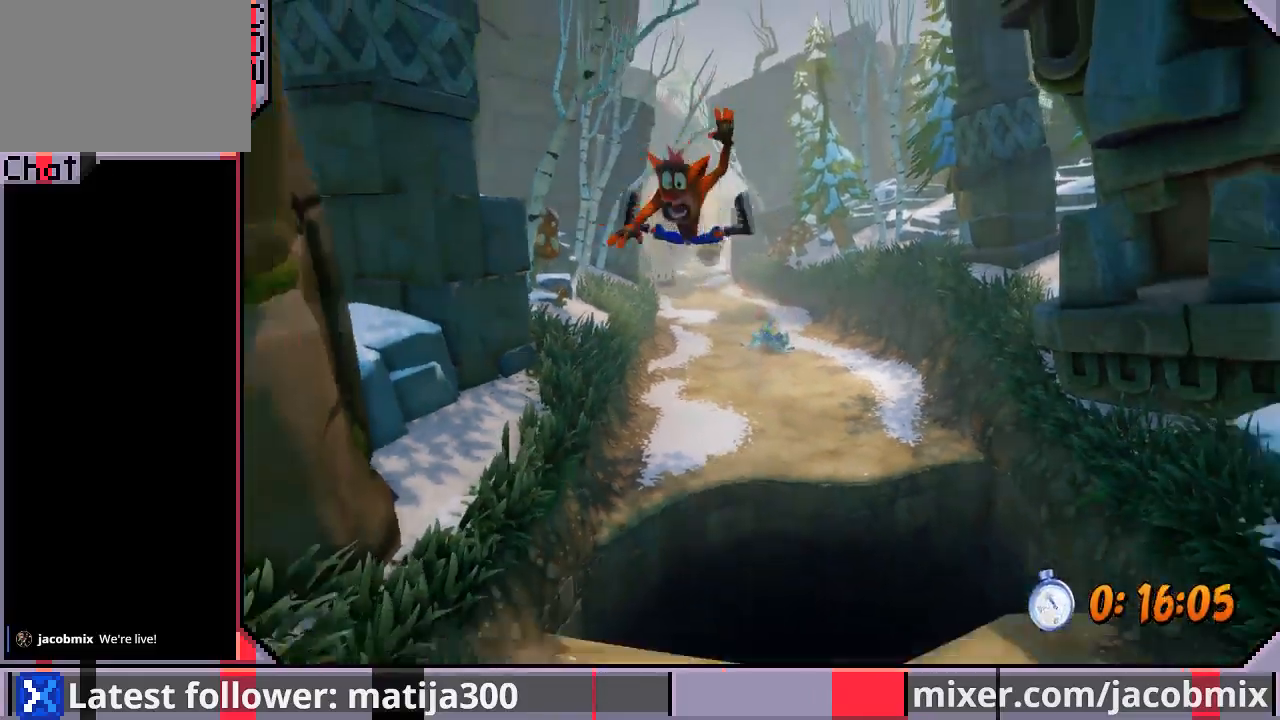
{"buttons": ["R1", "DPAD_DOWN"], "left_stick": "center", "right_stick": "center", "events": [[33, "CROSS", "up"], [33, "R1", "up"], [167, "DPAD_RIGHT", "up"], [367, "R1", "down"]]}
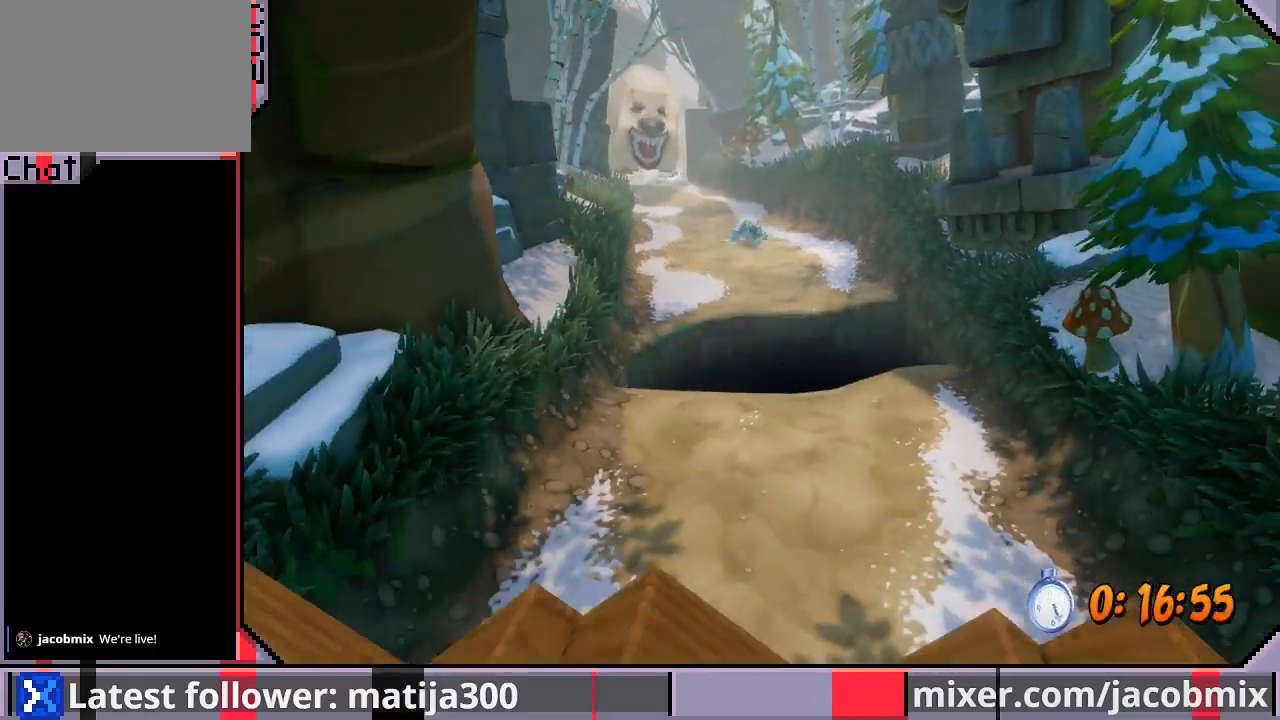
{"buttons": [], "left_stick": "center", "right_stick": "center", "events": [[200, "CROSS", "down"], [233, "CROSS", "up"], [233, "R1", "up"], [367, "DPAD_DOWN", "up"]]}
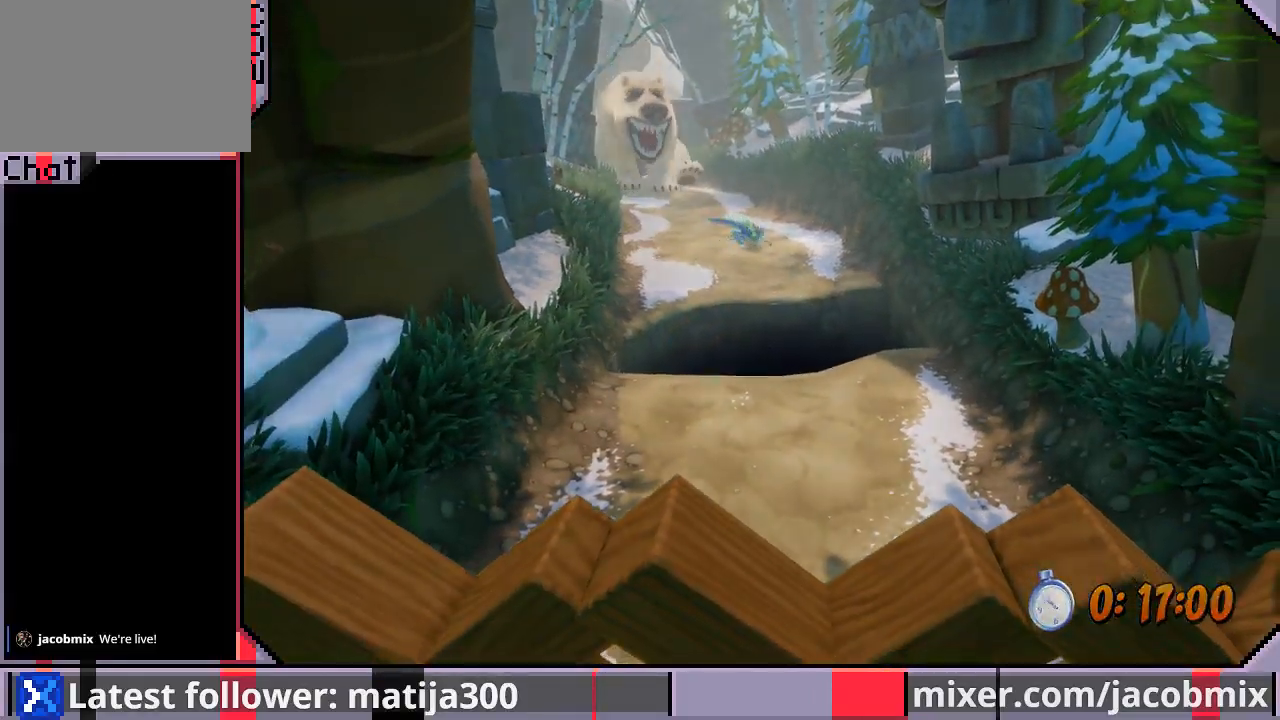
{"buttons": ["DPAD_DOWN"], "left_stick": "center", "right_stick": "center", "events": [[33, "DPAD_DOWN", "down"]]}
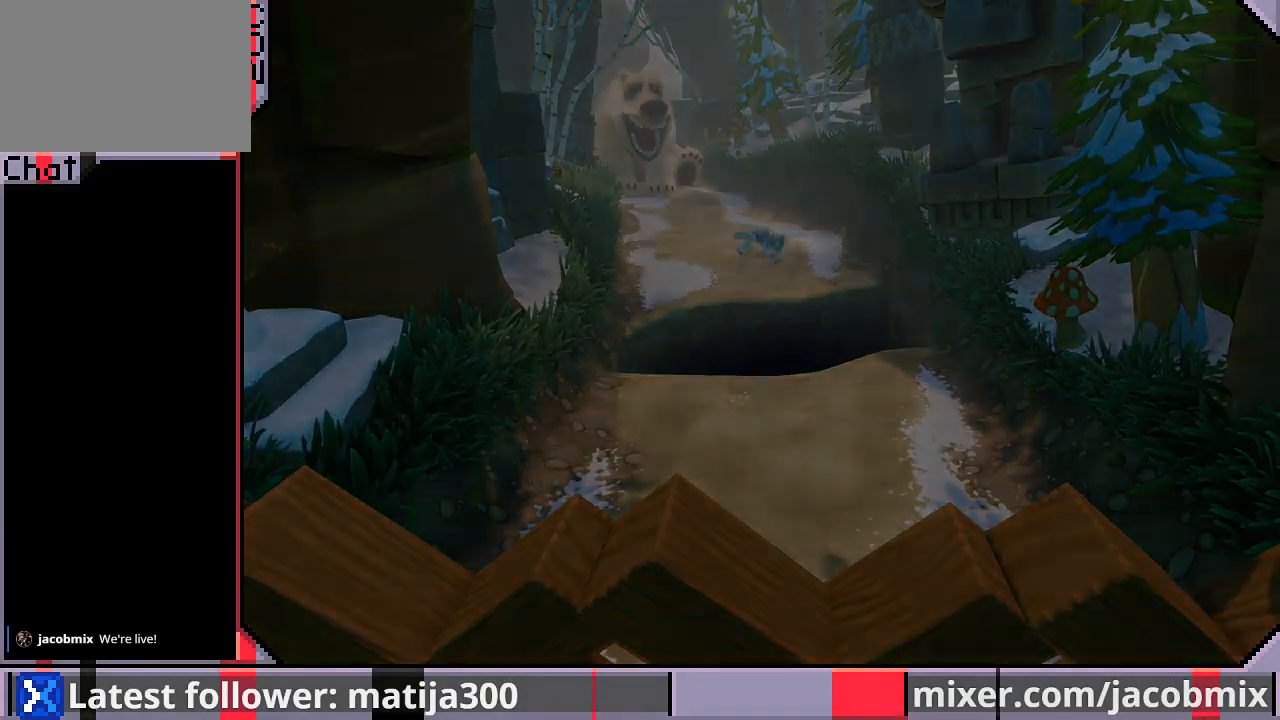
{"buttons": ["DPAD_DOWN"], "left_stick": "center", "right_stick": "center", "events": []}
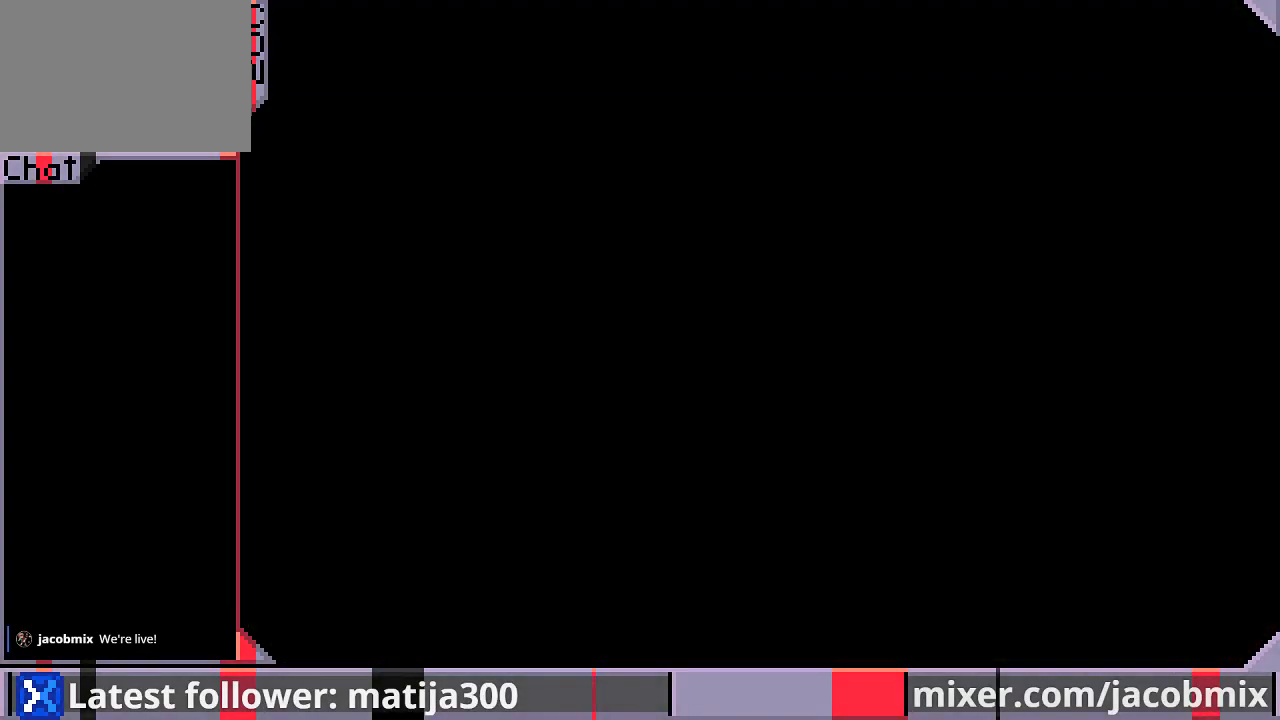
{"buttons": ["DPAD_DOWN"], "left_stick": "center", "right_stick": "center", "events": []}